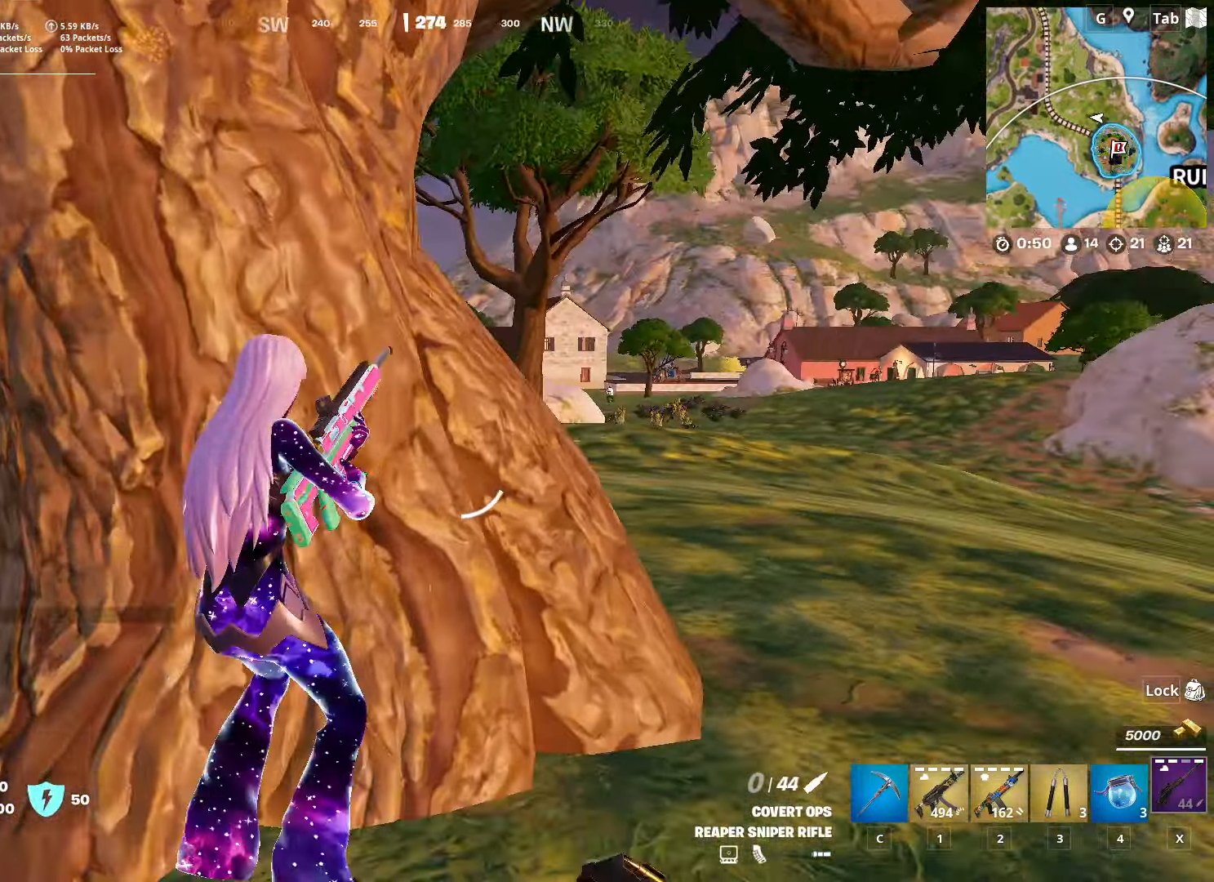
Gameplay with keyboard and mouse; each line is a JSON object with the keys and mouse buttons held at the frame after it. "events" lists presses ("down") and releases ("up") of "1", "2", "3", "4", "5", "a", "alt", "c", "caps_lock", "ctrl", "d", "e", "f", "g", "q", "r", "s", "shift", "space", "t", "tab", "v", "w", "x", "z", "mouse_left", "mouse_wheel" and "mouse_right" between this image and that frame as [ms after this image, input, new state], when the widget could be followed in between. "mouse_left", "mouse_wheel", "mouse_right" = the "left", "wheel", "right" buttons of the "mouse" list. No other keys are recorded. "wheel" means that the mouse wheel is clicked or scrolled. "mouse_move" is the direction in which the mouse moves at that frame (one of eight, or "still"), when it could be read.
{"keys": [], "mouse": [], "mouse_move": "still", "events": [[117, "shift", "up"]]}
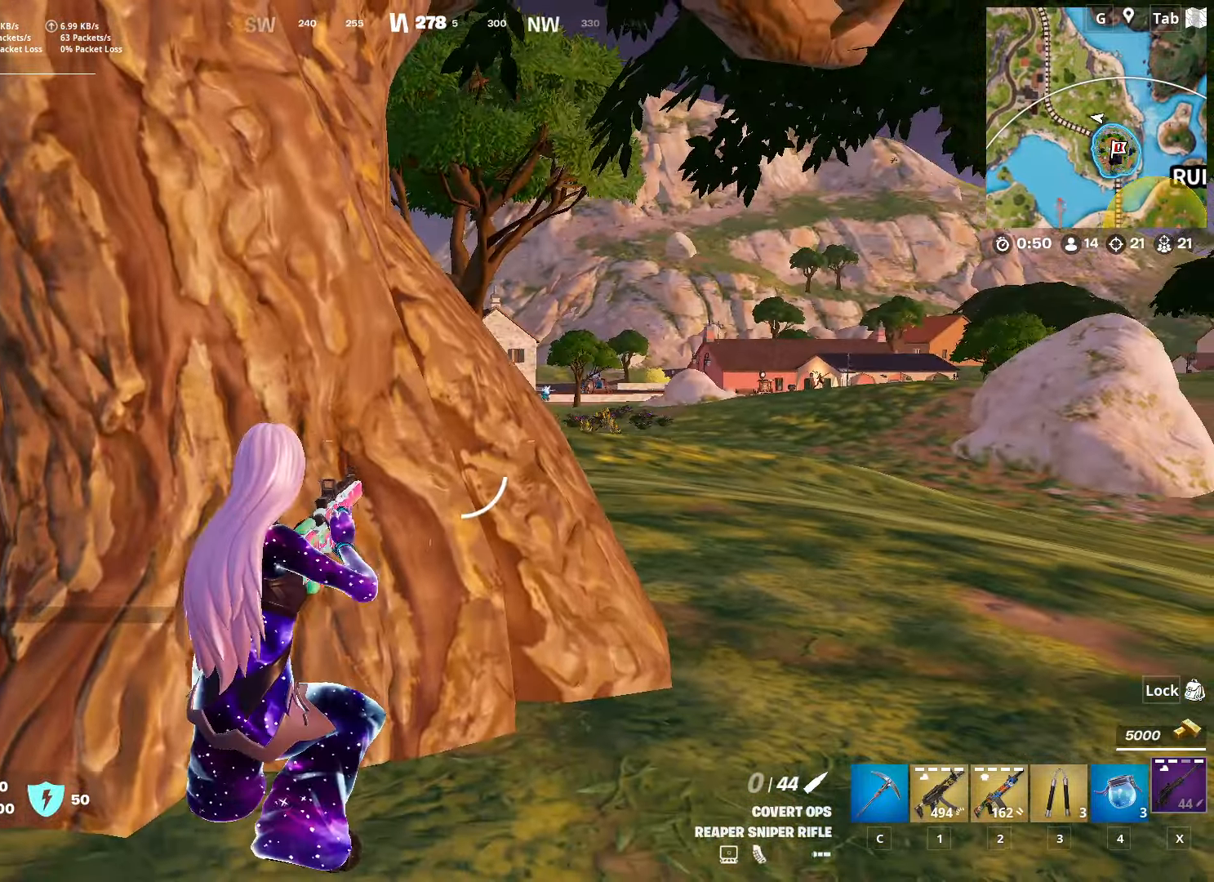
{"keys": ["d", "space"], "mouse": ["right"], "mouse_move": "still", "events": [[34, "d", "down"], [417, "space", "down"], [468, "mouse_right", "down"]]}
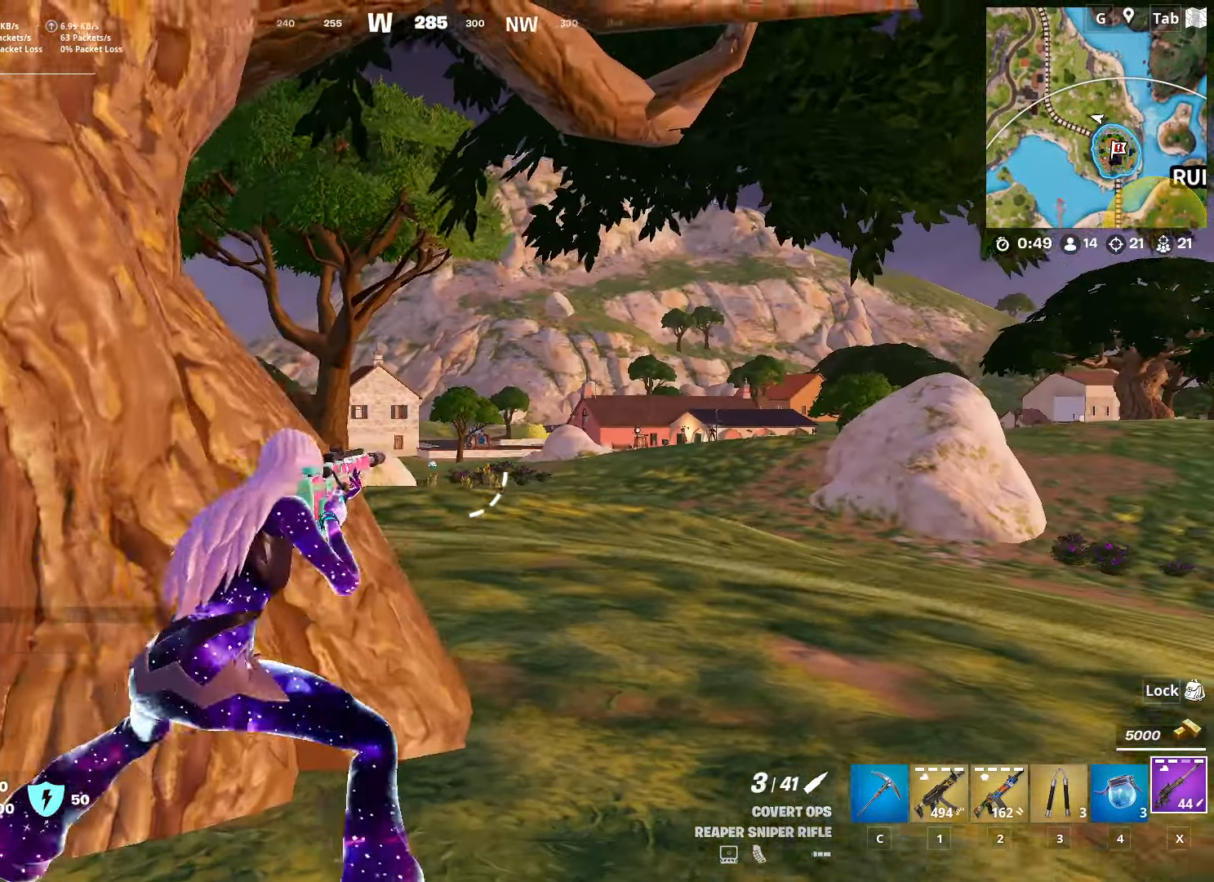
{"keys": [], "mouse": ["right"], "mouse_move": "still", "events": [[100, "s", "down"], [200, "space", "up"], [250, "s", "up"], [334, "d", "up"]]}
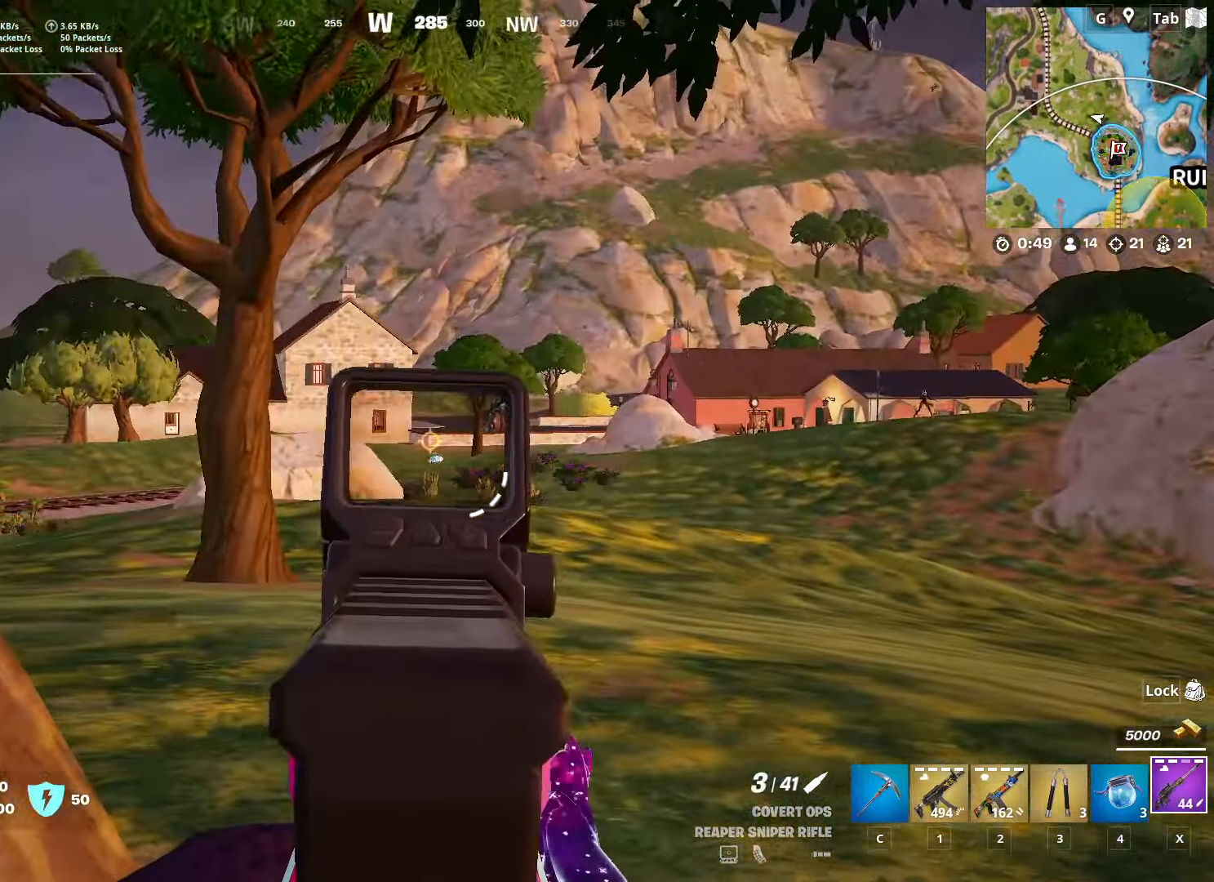
{"keys": [], "mouse": ["left", "right"], "mouse_move": "still", "events": [[451, "mouse_left", "down"]]}
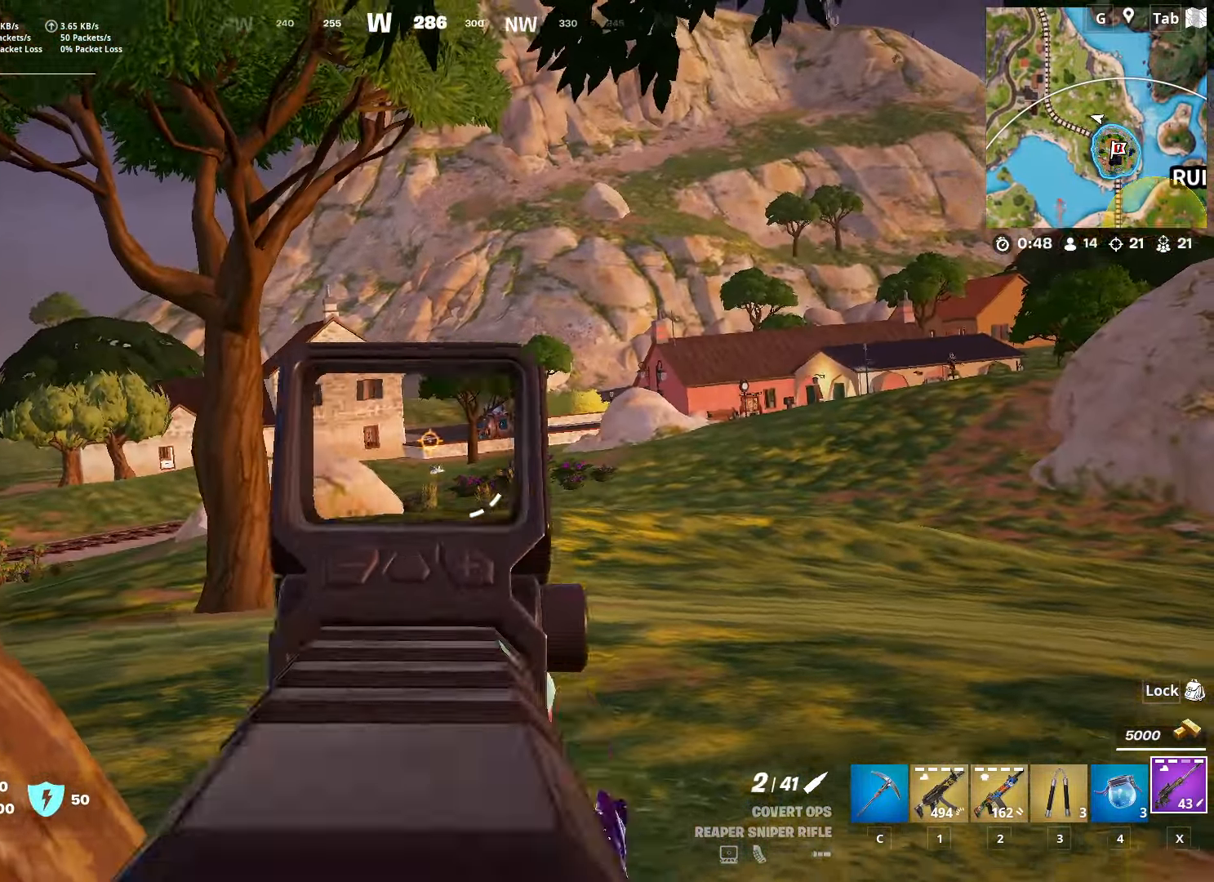
{"keys": ["a"], "mouse": [], "mouse_move": "left", "events": [[33, "a", "down"], [83, "mouse_left", "up"], [233, "mouse_right", "up"]]}
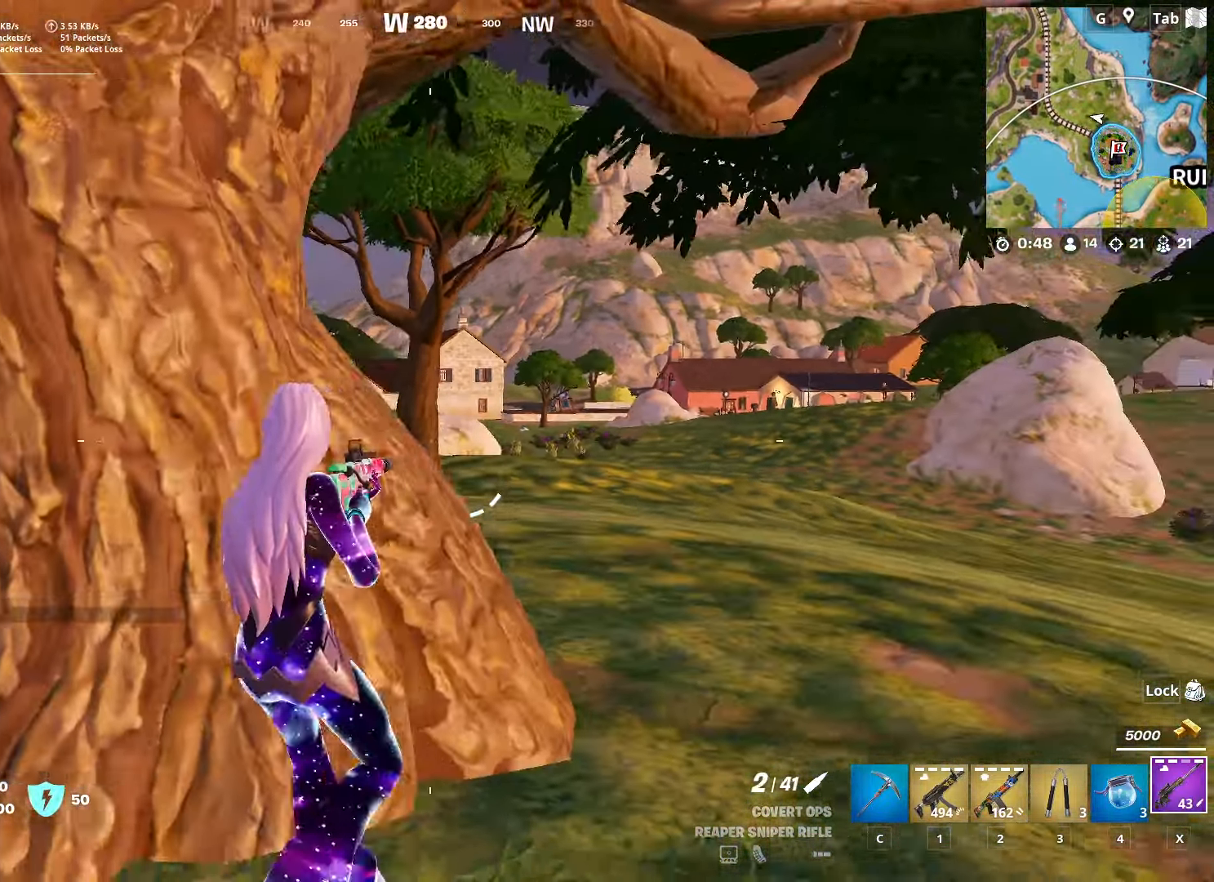
{"keys": ["shift"], "mouse": [], "mouse_move": "still", "events": [[251, "a", "up"], [484, "shift", "down"]]}
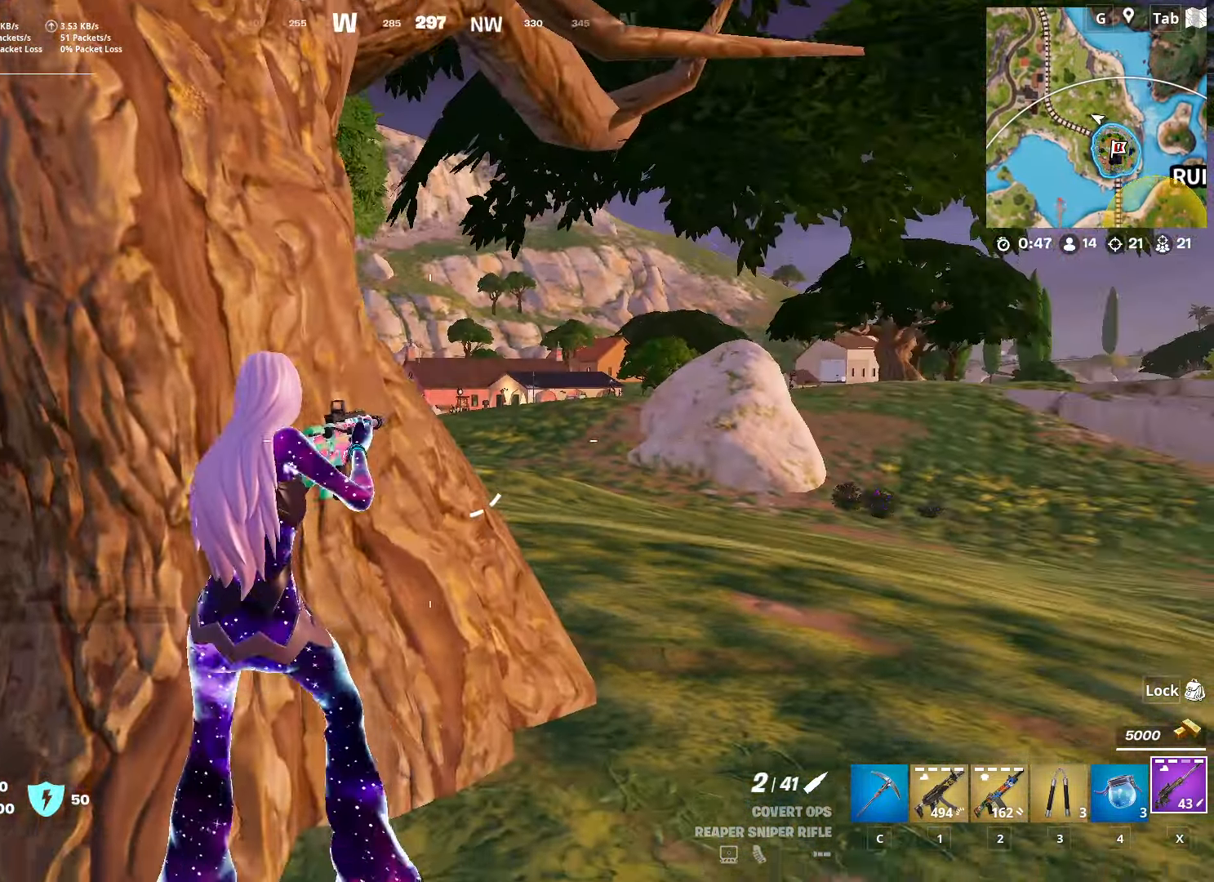
{"keys": ["a", "s"], "mouse": ["right"], "mouse_move": "up", "events": [[117, "d", "down"], [117, "shift", "up"], [167, "mouse_right", "down"], [167, "space", "down"], [217, "s", "down"], [250, "a", "down"], [300, "d", "up"], [400, "space", "up"]]}
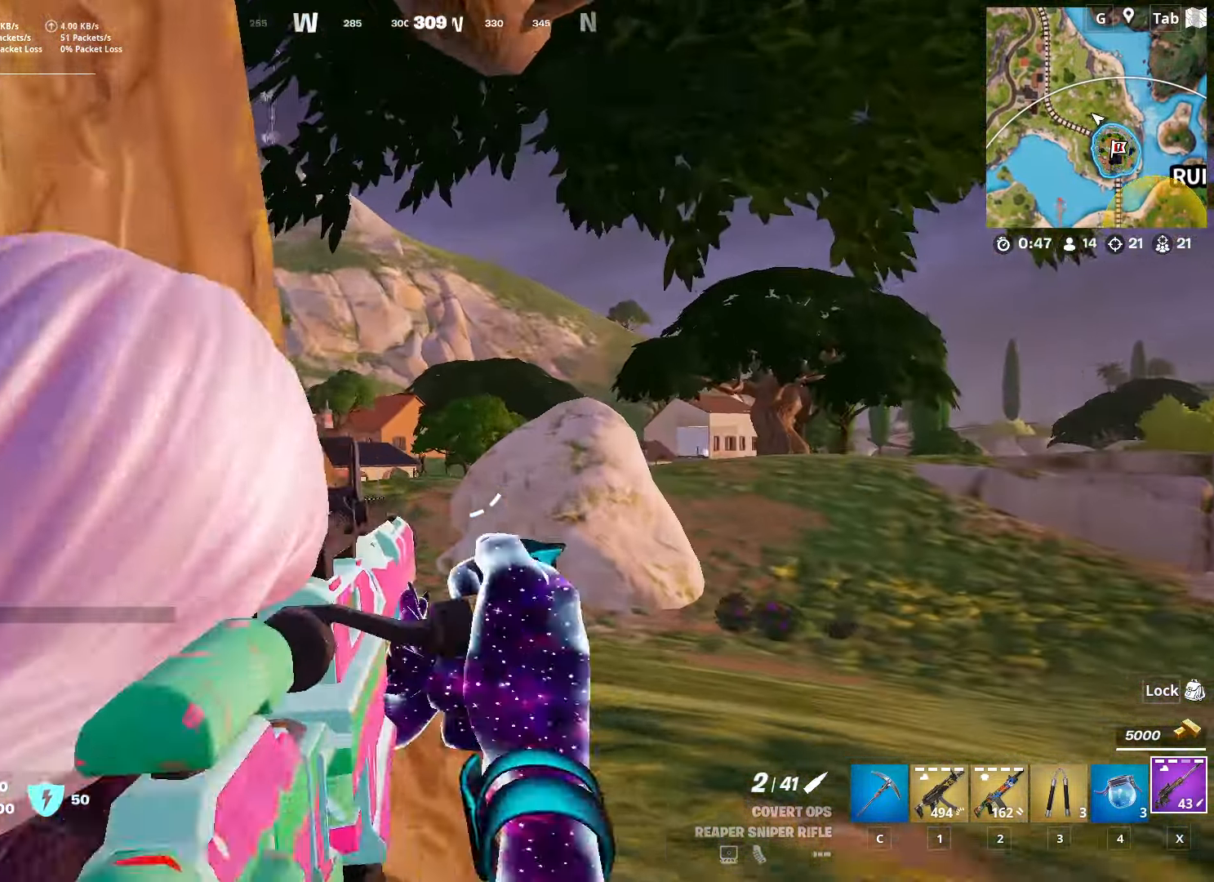
{"keys": ["d"], "mouse": ["right"], "mouse_move": "still", "events": [[34, "d", "down"], [84, "a", "up"], [84, "s", "up"]]}
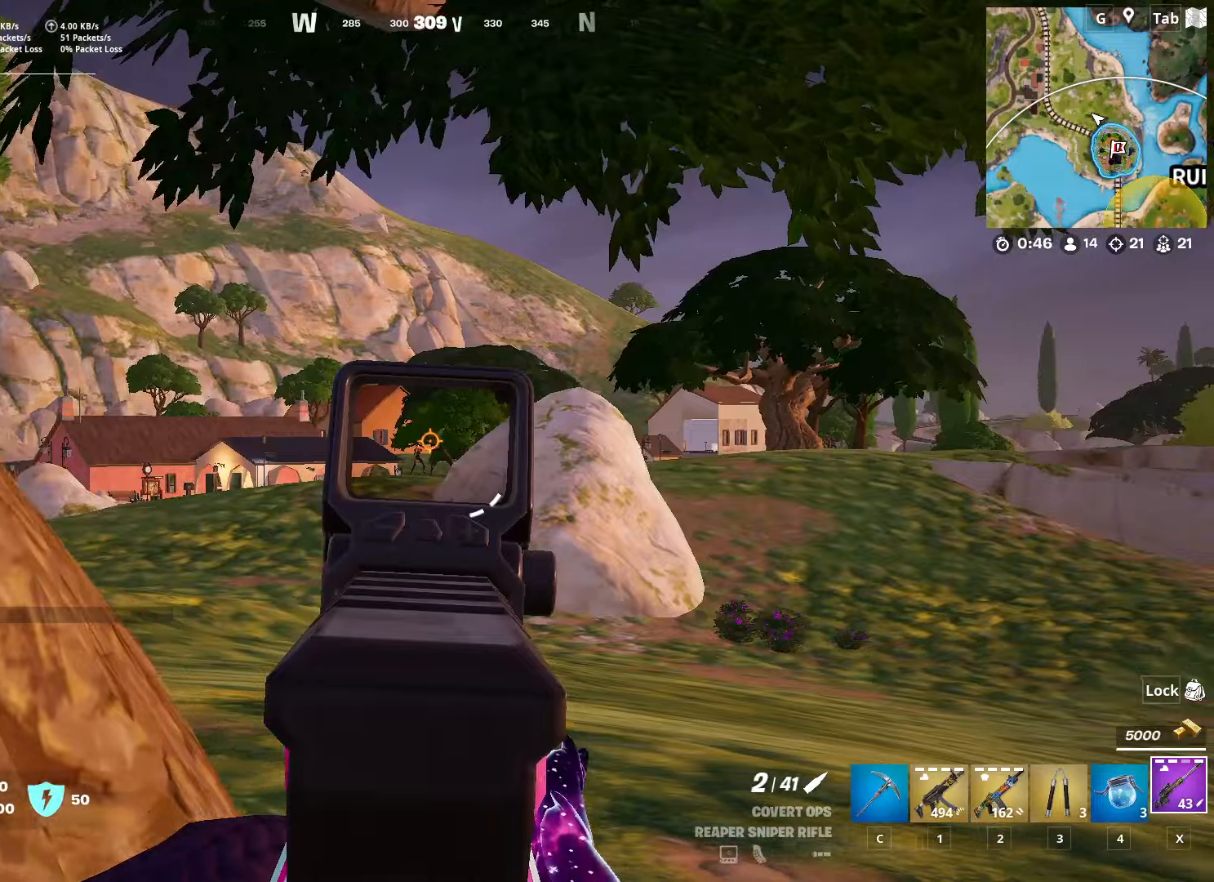
{"keys": ["a"], "mouse": ["right"], "mouse_move": "still", "events": [[100, "d", "up"], [151, "a", "down"], [251, "mouse_left", "down"], [384, "mouse_left", "up"]]}
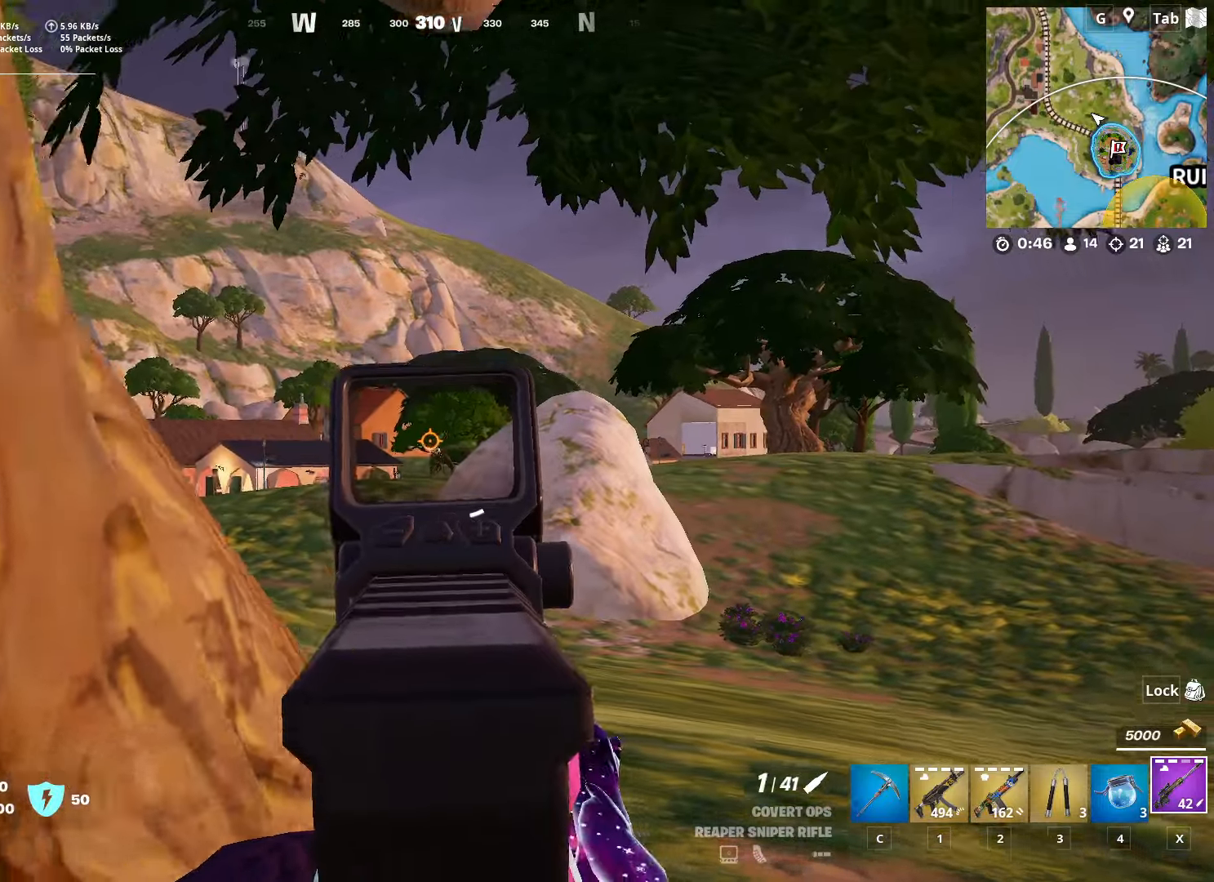
{"keys": ["d"], "mouse": [], "mouse_move": "down-left", "events": [[67, "mouse_right", "up"], [167, "s", "down"], [250, "a", "up"], [250, "d", "down"], [250, "s", "up"], [334, "shift", "down"], [484, "shift", "up"]]}
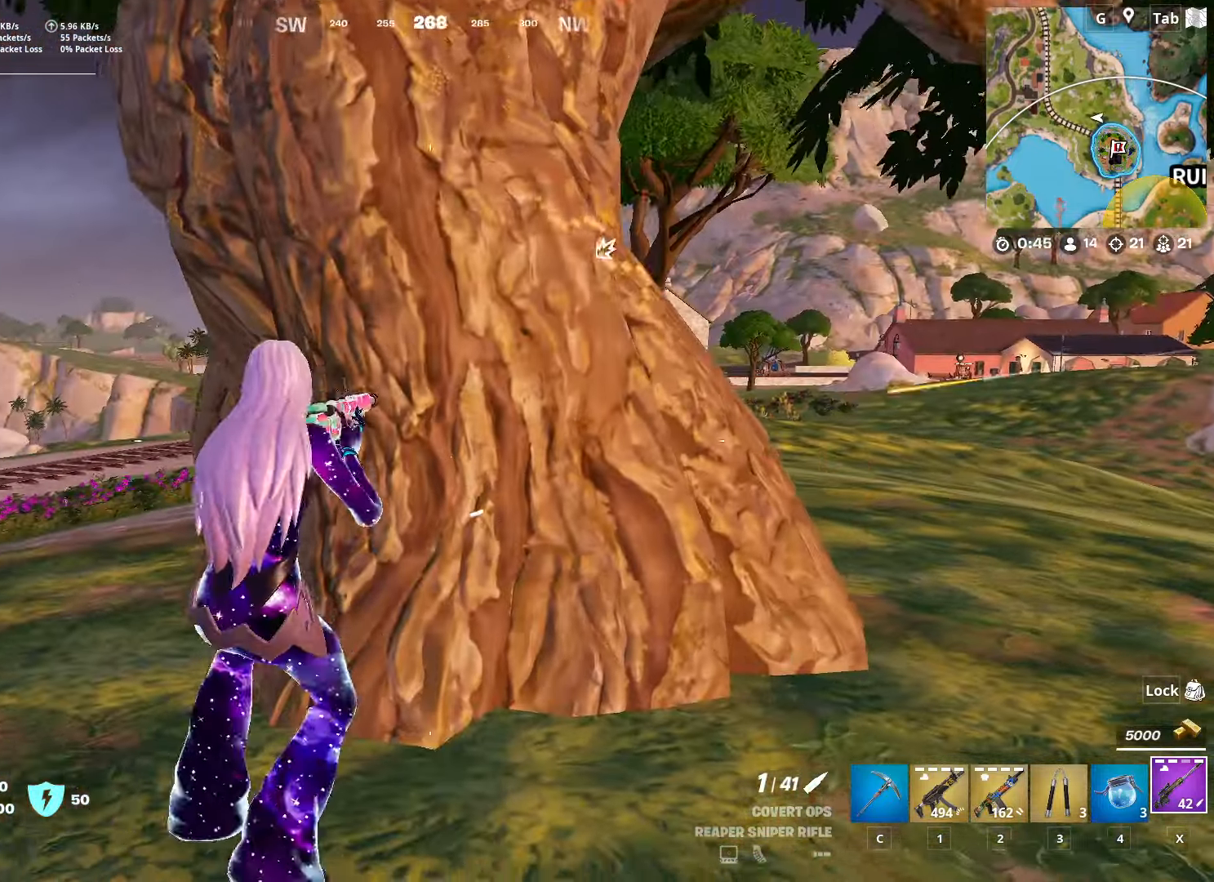
{"keys": ["a"], "mouse": [], "mouse_move": "right", "events": [[67, "a", "down"], [67, "d", "up"], [67, "w", "down"], [217, "space", "down"], [401, "space", "up"], [501, "w", "up"]]}
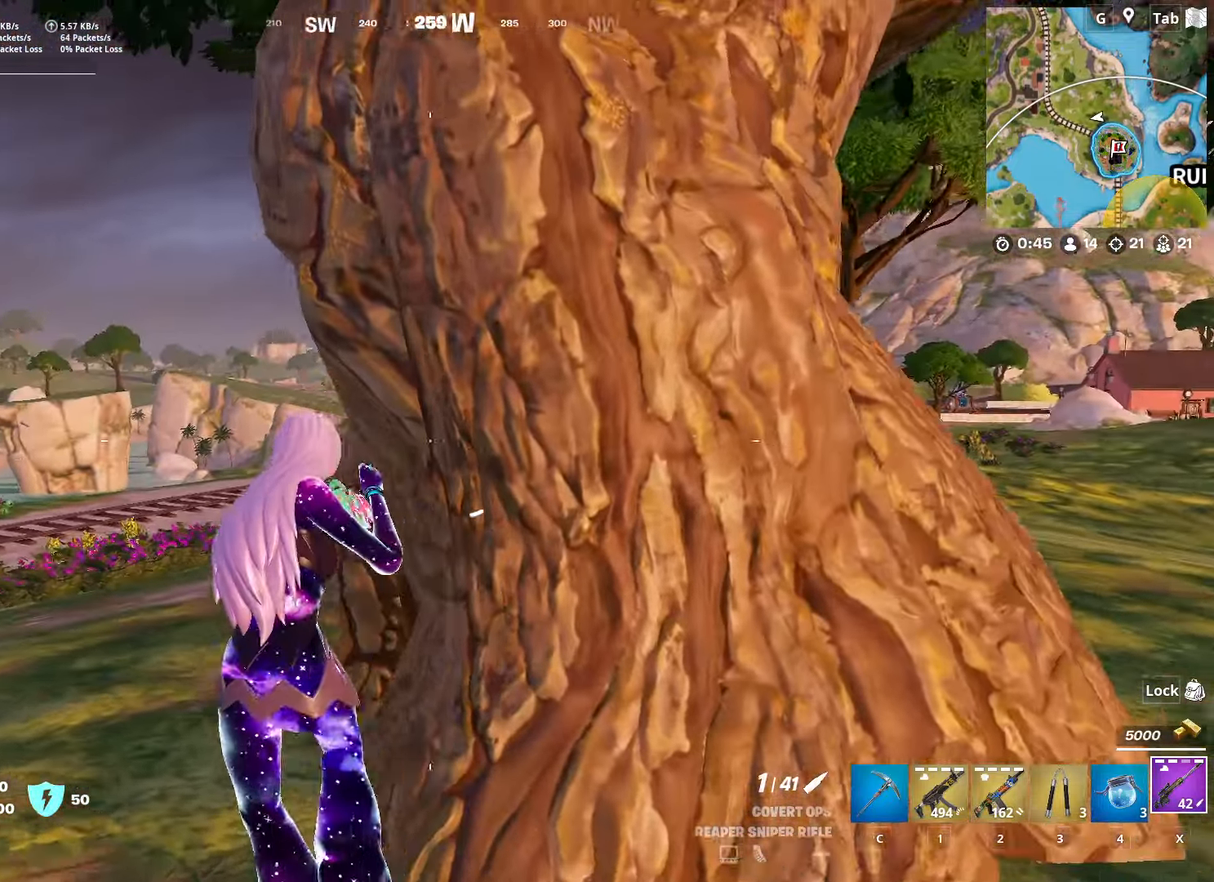
{"keys": ["d", "w"], "mouse": ["right"], "mouse_move": "right", "events": [[183, "mouse_right", "down"], [233, "w", "down"], [417, "a", "up"], [467, "d", "down"]]}
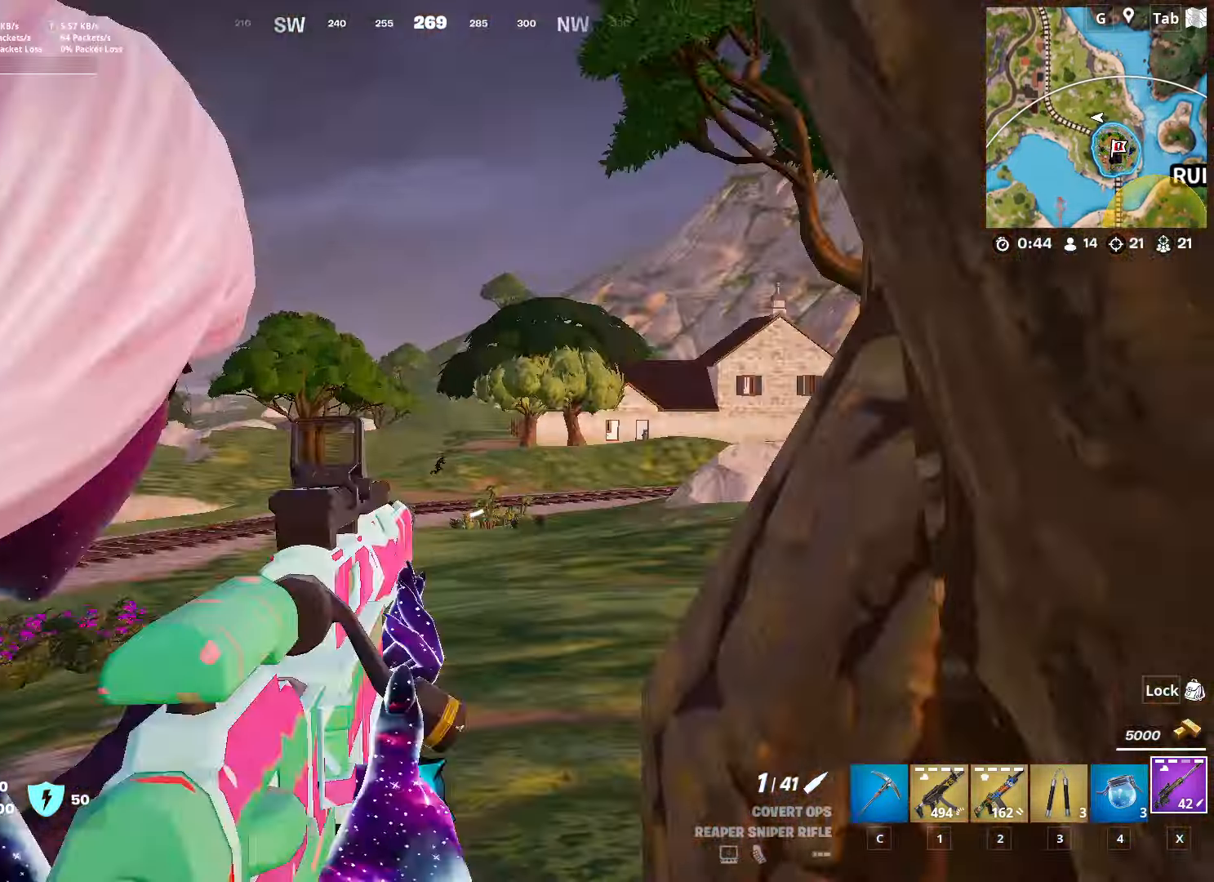
{"keys": [], "mouse": ["right"], "mouse_move": "right", "events": [[50, "shift", "down"], [100, "d", "up"], [201, "shift", "up"], [234, "w", "up"]]}
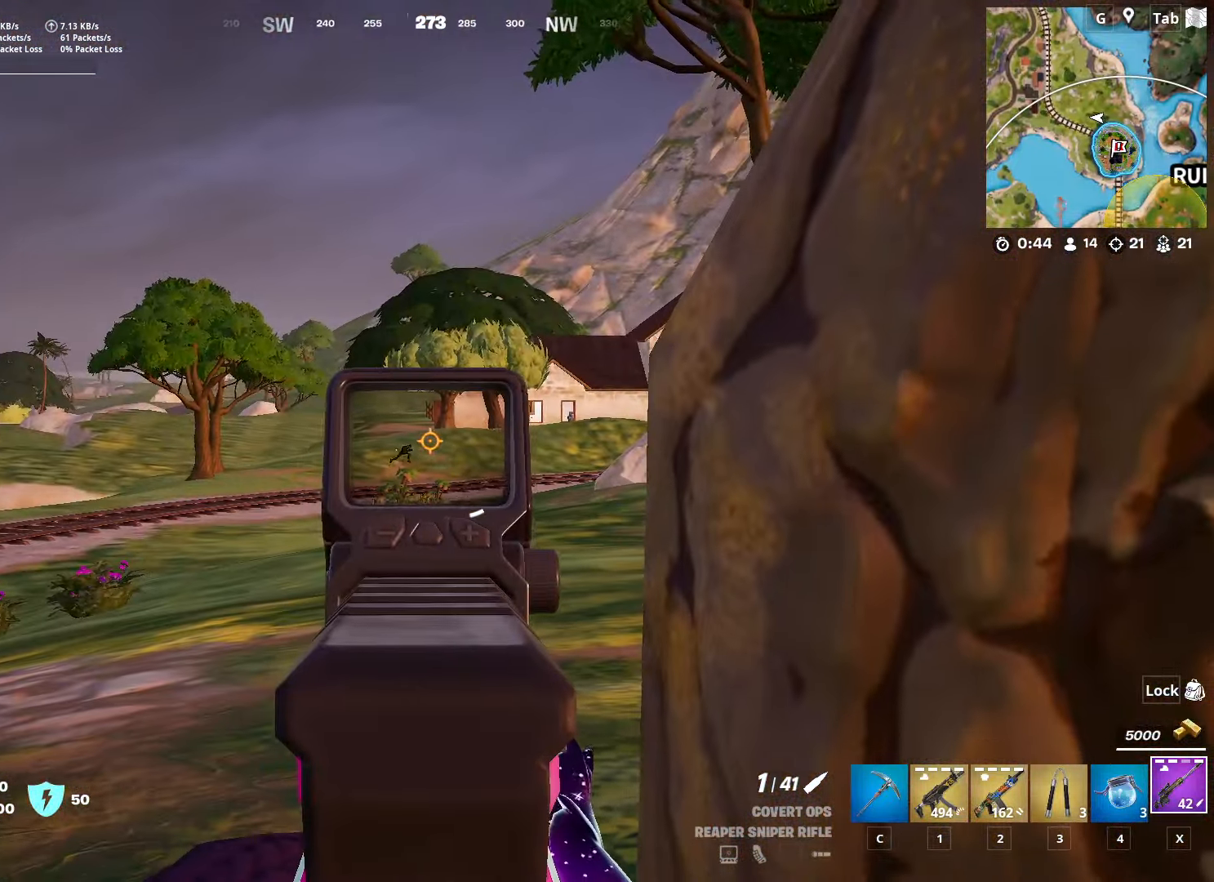
{"keys": [], "mouse": ["left", "right"], "mouse_move": "right", "events": [[450, "mouse_left", "down"]]}
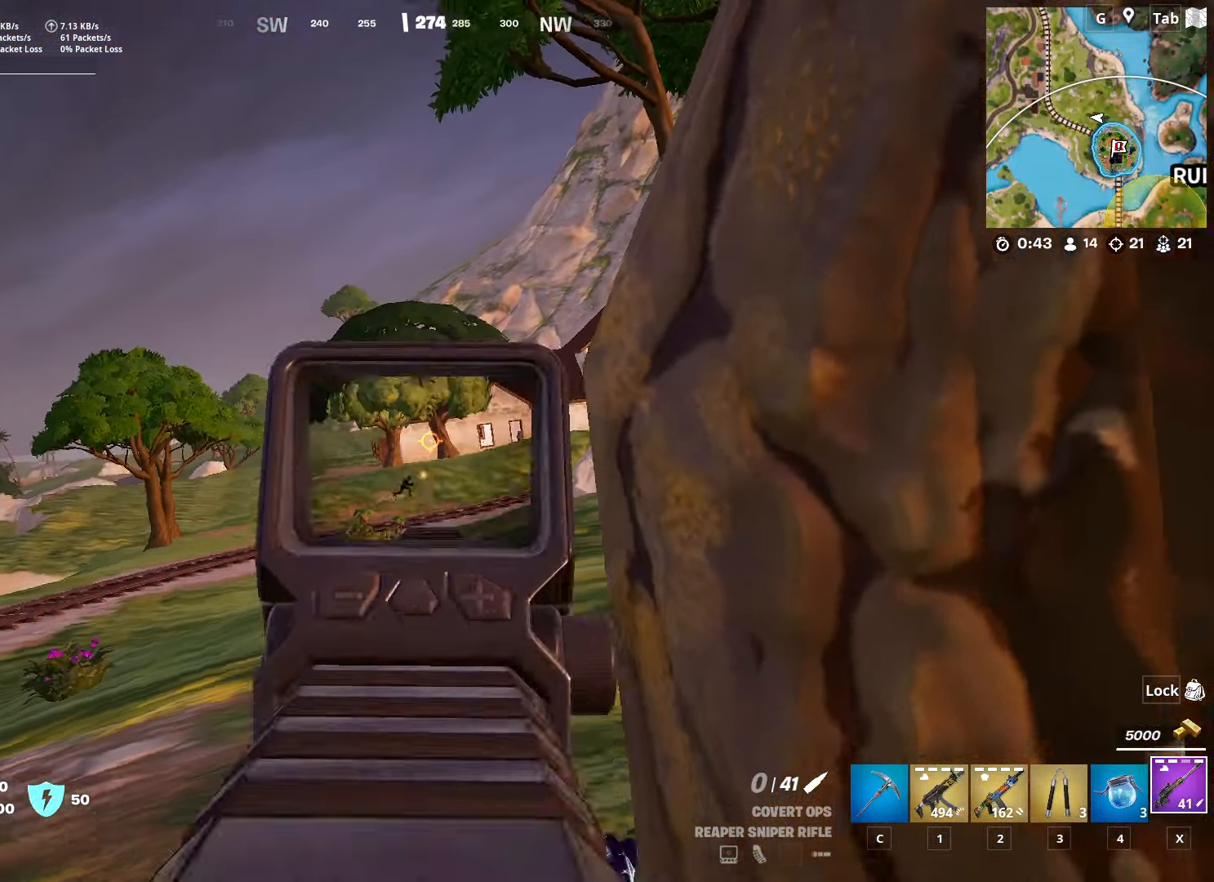
{"keys": ["d"], "mouse": [], "mouse_move": "still", "events": [[150, "mouse_left", "up"], [200, "d", "down"], [200, "s", "down"], [333, "mouse_right", "up"], [484, "s", "up"]]}
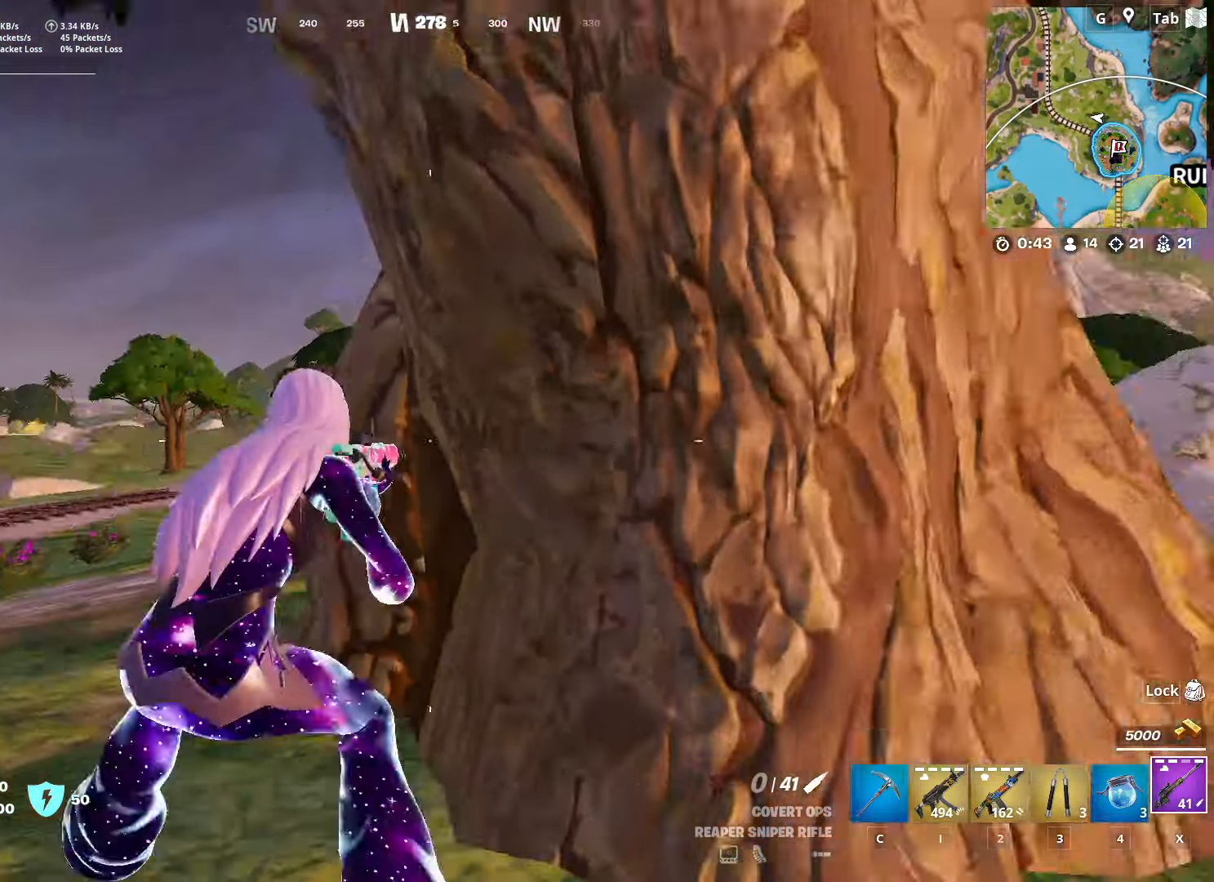
{"keys": ["d"], "mouse": [], "mouse_move": "still", "events": [[67, "space", "down"], [67, "w", "down"], [117, "d", "up"], [250, "r", "down"], [300, "space", "up"], [300, "w", "up"], [351, "r", "up"], [401, "d", "down"]]}
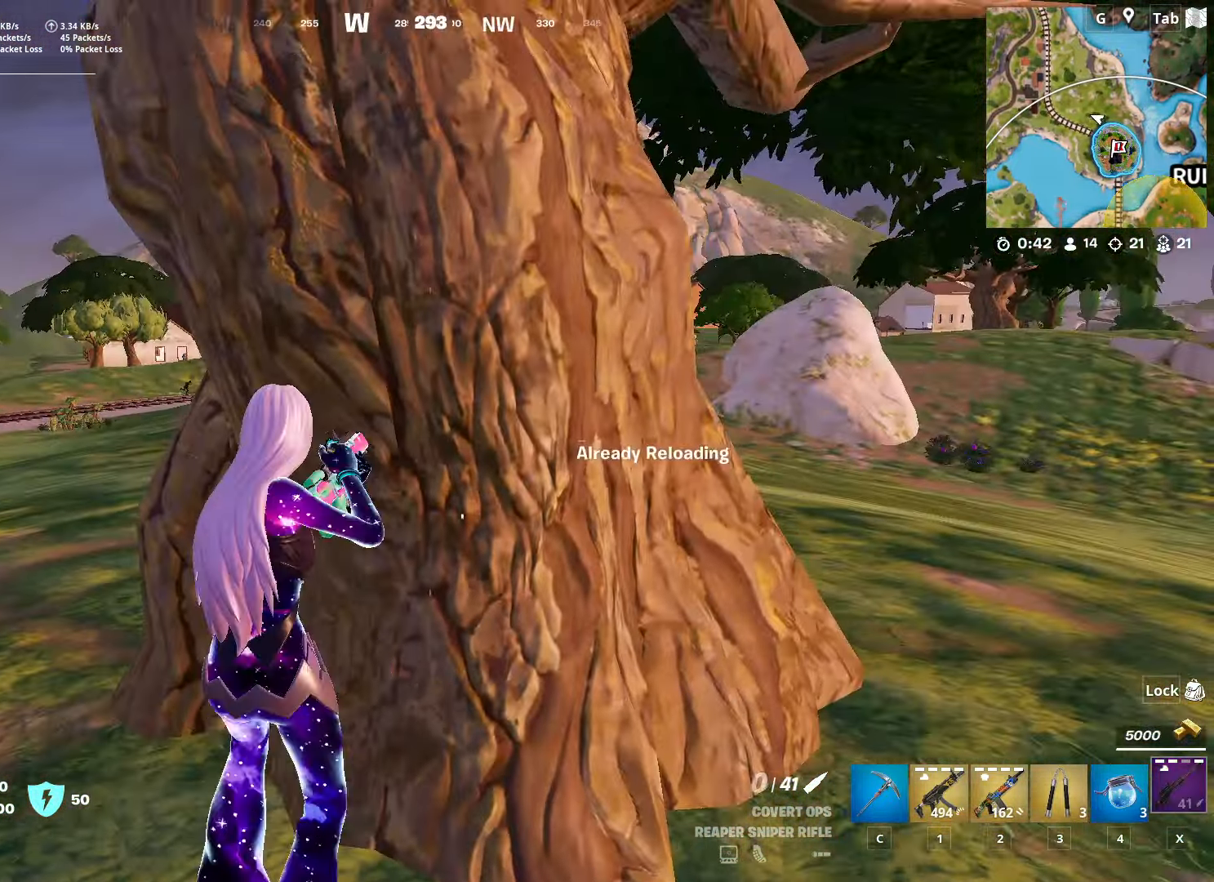
{"keys": ["d", "space"], "mouse": [], "mouse_move": "still", "events": [[50, "shift", "down"], [133, "space", "down"], [233, "shift", "up"], [317, "shift", "down"], [317, "space", "up"], [467, "shift", "up"], [467, "space", "down"]]}
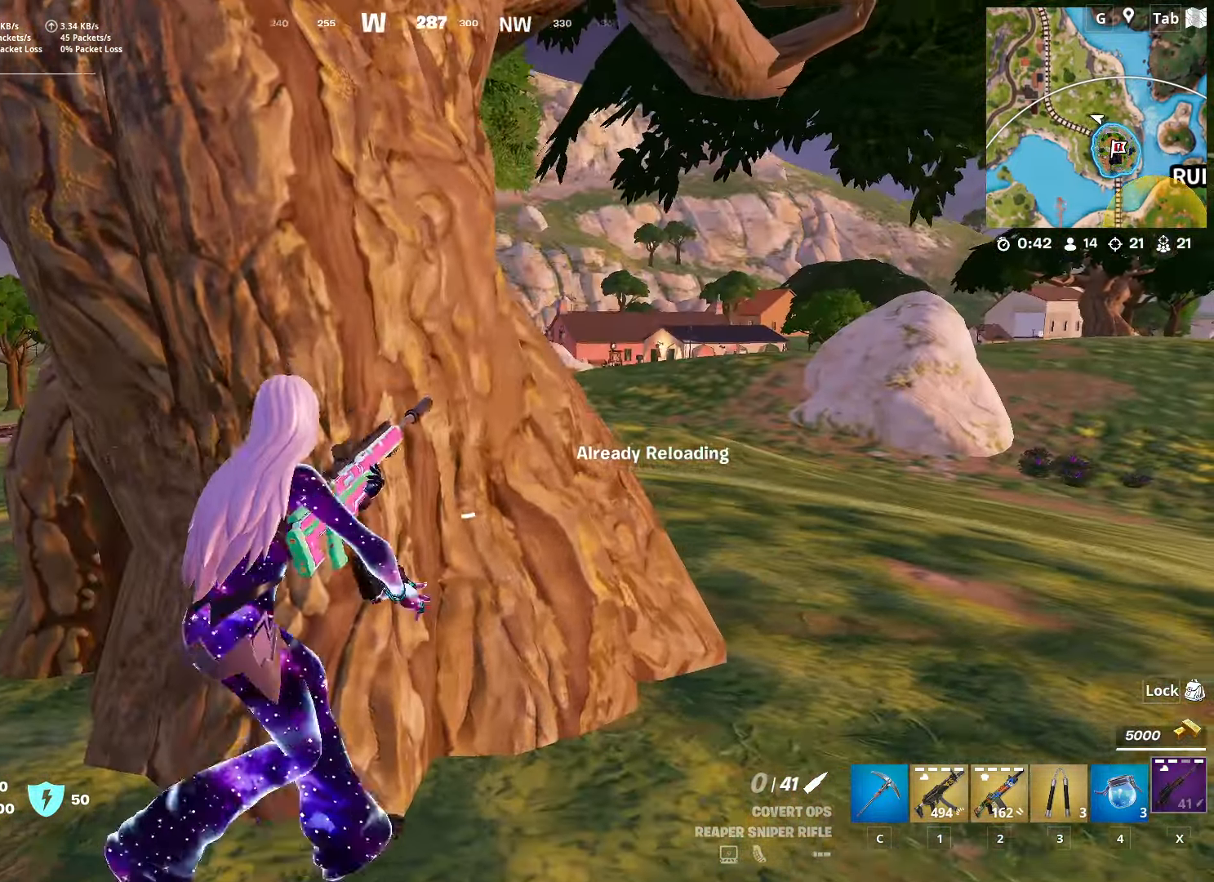
{"keys": [], "mouse": [], "mouse_move": "left", "events": [[17, "d", "up"], [50, "s", "down"], [150, "a", "down"], [250, "space", "up"], [334, "a", "up"], [334, "d", "down"], [334, "s", "up"], [484, "d", "up"]]}
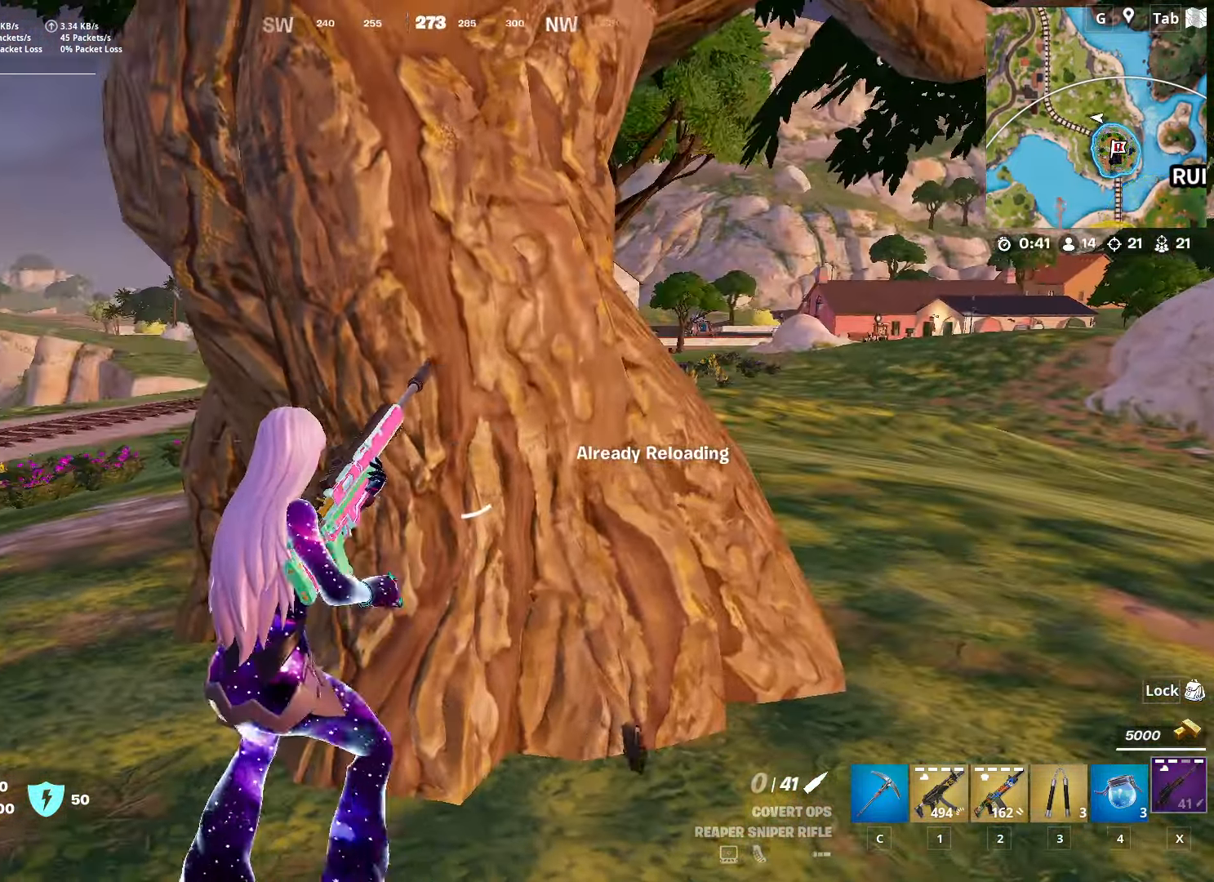
{"keys": [], "mouse": [], "mouse_move": "left", "events": [[33, "d", "down"], [116, "w", "down"], [350, "w", "up"], [501, "d", "up"]]}
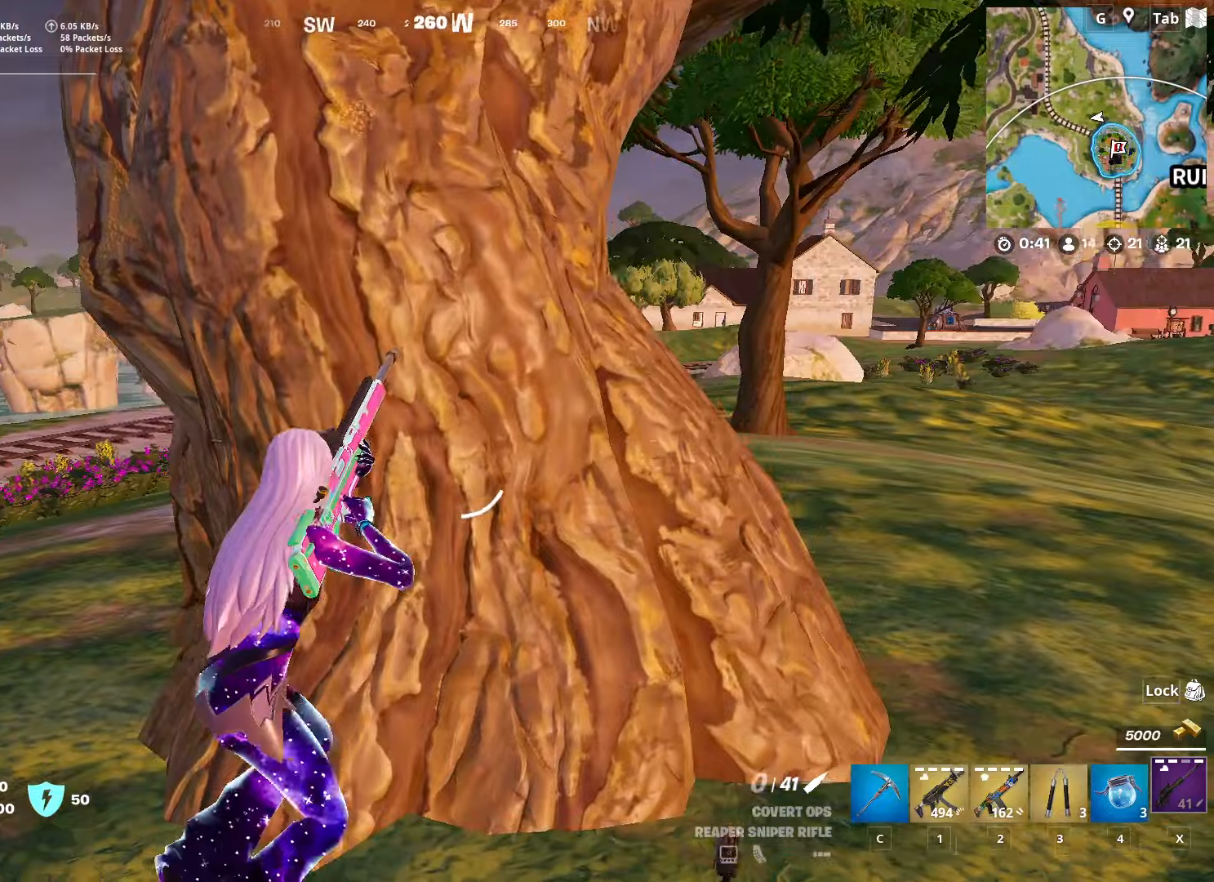
{"keys": ["s"], "mouse": [], "mouse_move": "still", "events": [[33, "a", "down"], [183, "a", "up"], [183, "d", "down"], [183, "space", "down"], [233, "d", "up"], [367, "s", "down"], [417, "space", "up"]]}
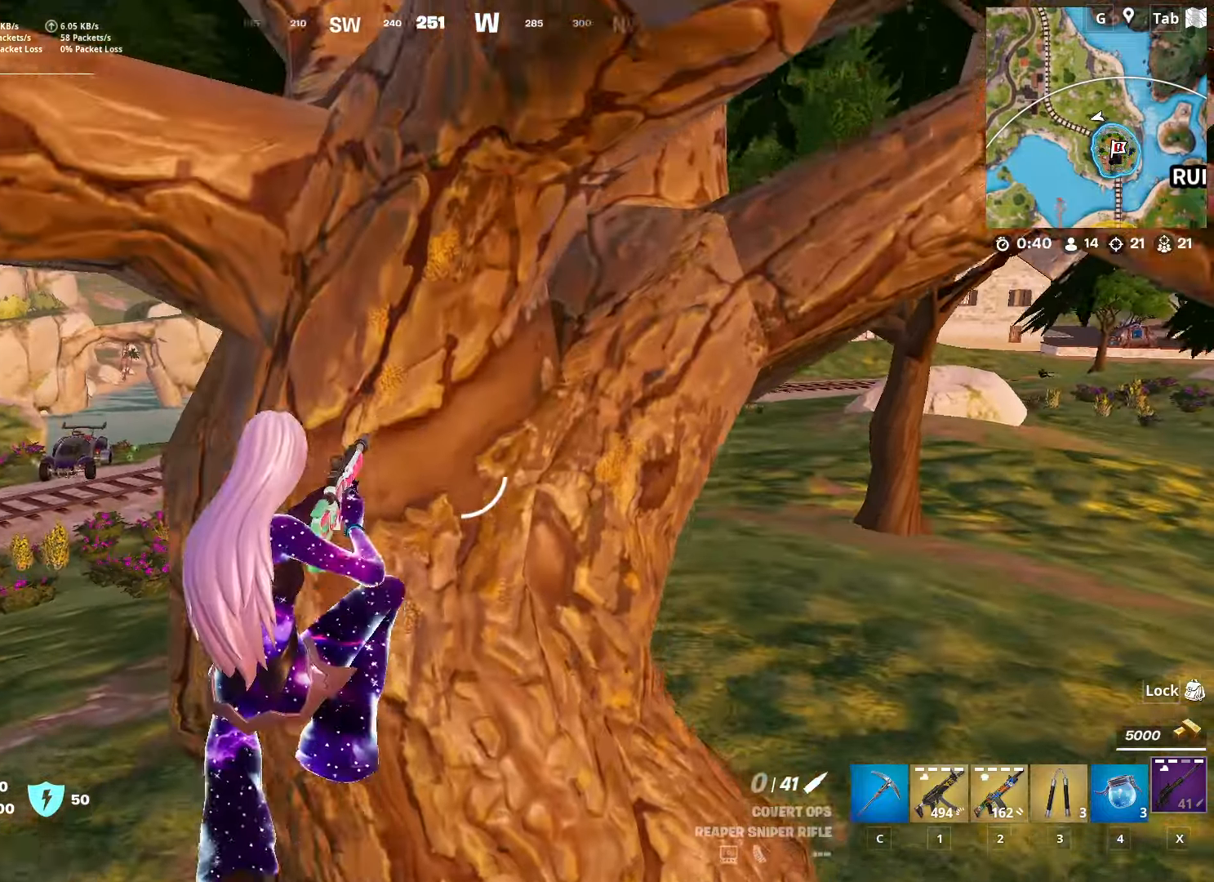
{"keys": ["d", "w"], "mouse": [], "mouse_move": "still", "events": [[17, "d", "down"], [50, "s", "up"], [250, "w", "down"]]}
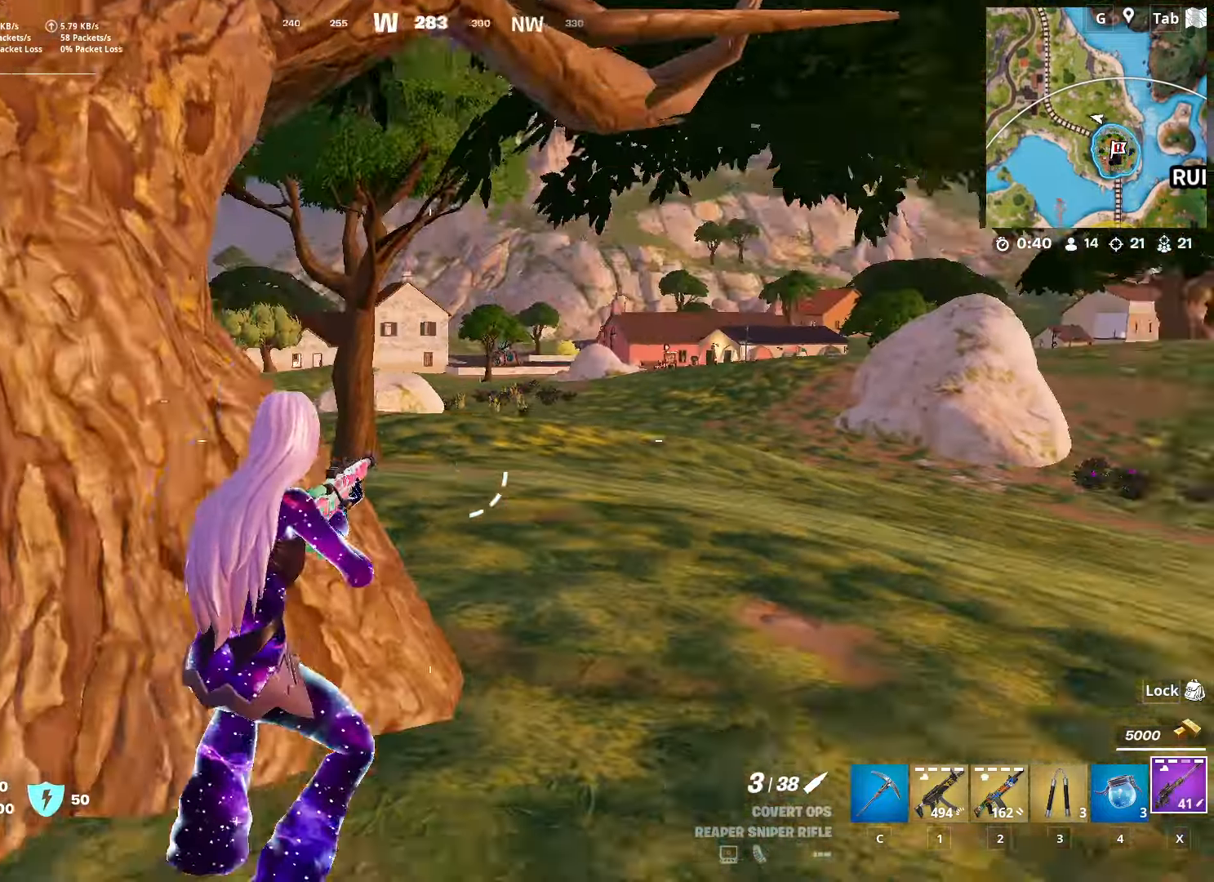
{"keys": ["d", "w"], "mouse": [], "mouse_move": "still", "events": [[167, "ctrl", "down"], [450, "ctrl", "up"]]}
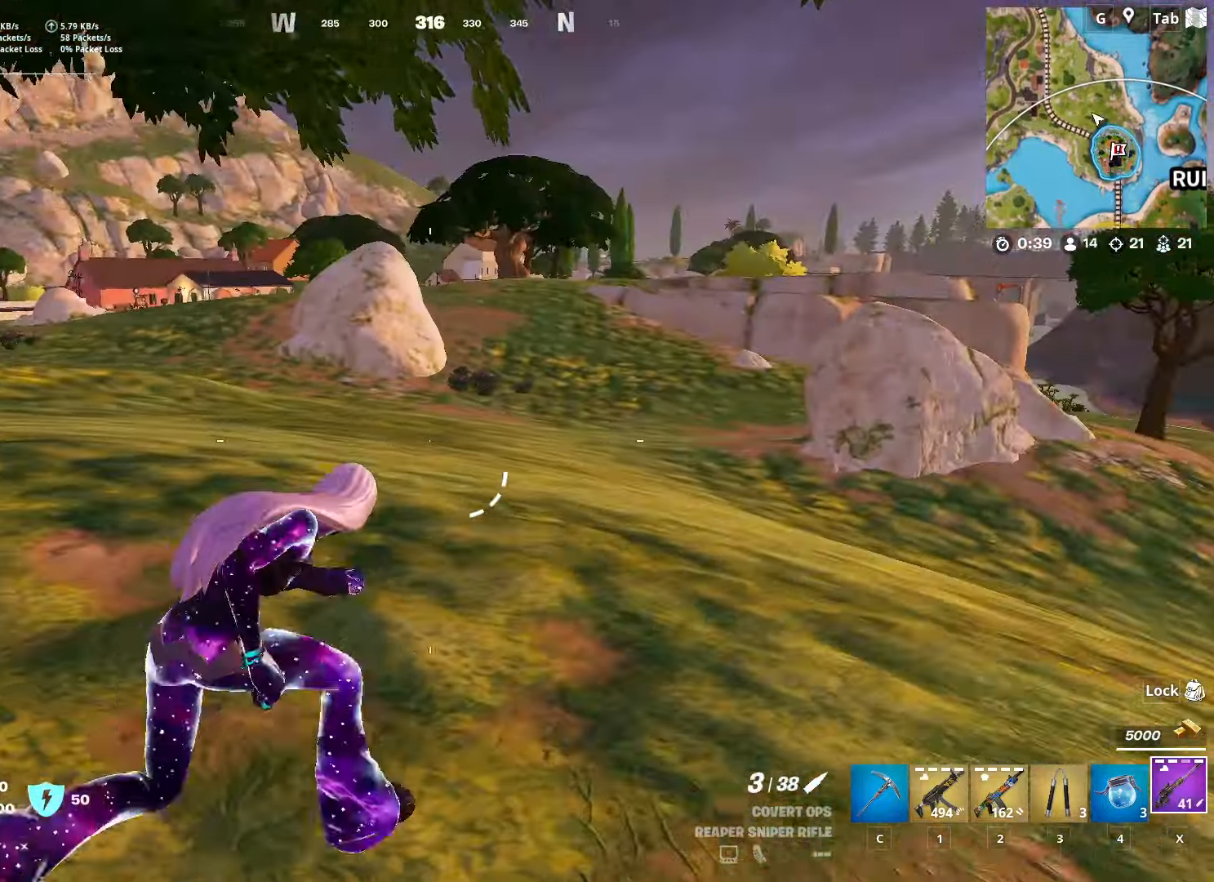
{"keys": ["3", "space", "w"], "mouse": [], "mouse_move": "left", "events": [[367, "d", "up"], [467, "3", "down"], [501, "space", "down"]]}
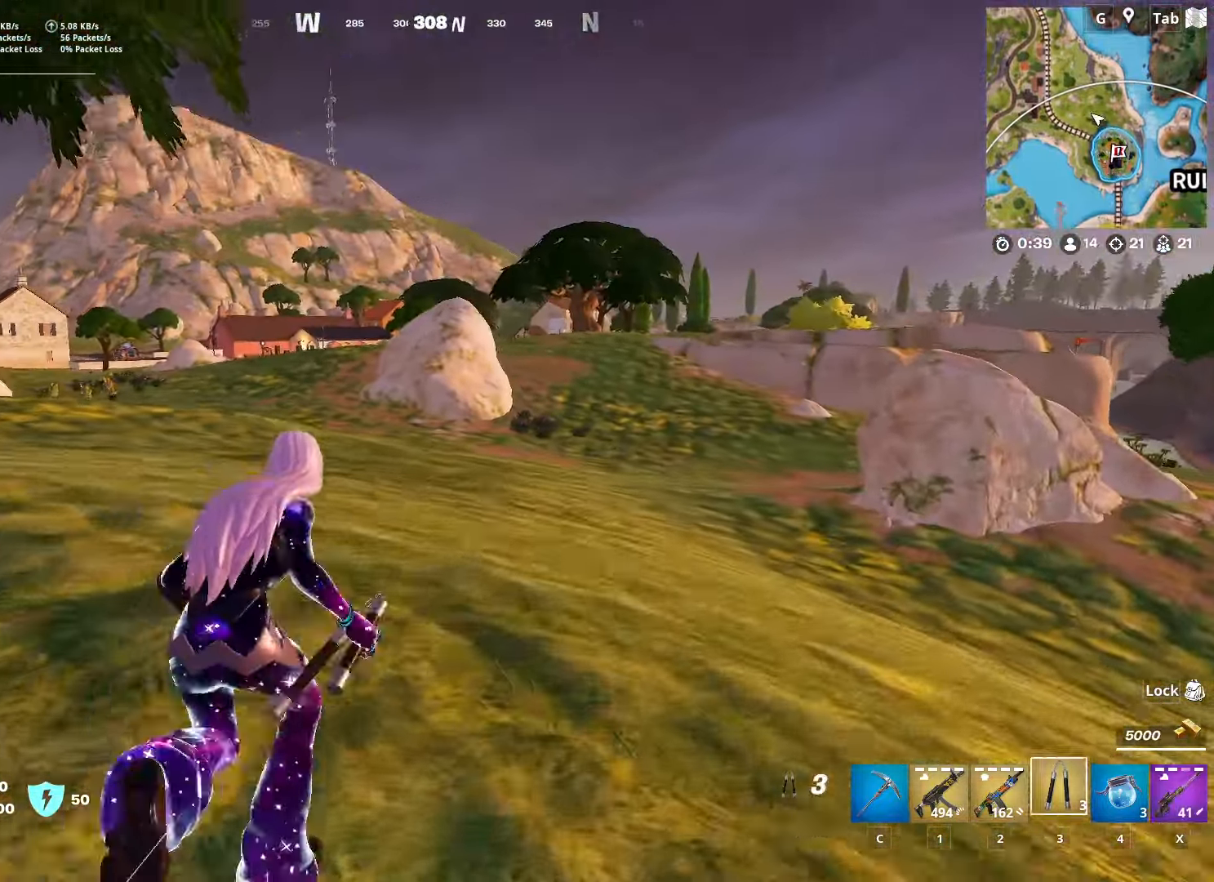
{"keys": ["w"], "mouse": ["right"], "mouse_move": "up", "events": [[50, "3", "up"], [150, "d", "down"], [250, "space", "up"], [433, "d", "up"], [433, "mouse_right", "down"]]}
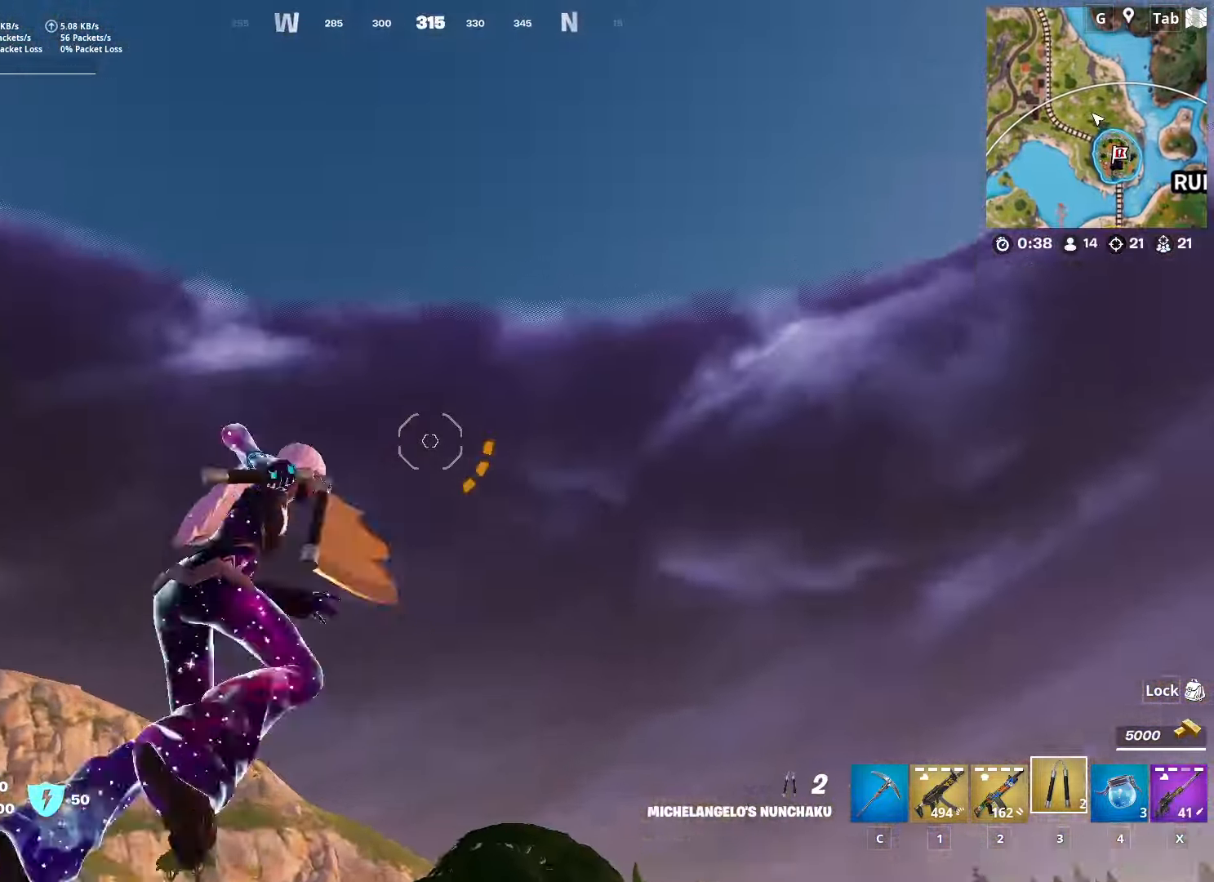
{"keys": ["w"], "mouse": [], "mouse_move": "down", "events": [[451, "mouse_right", "up"]]}
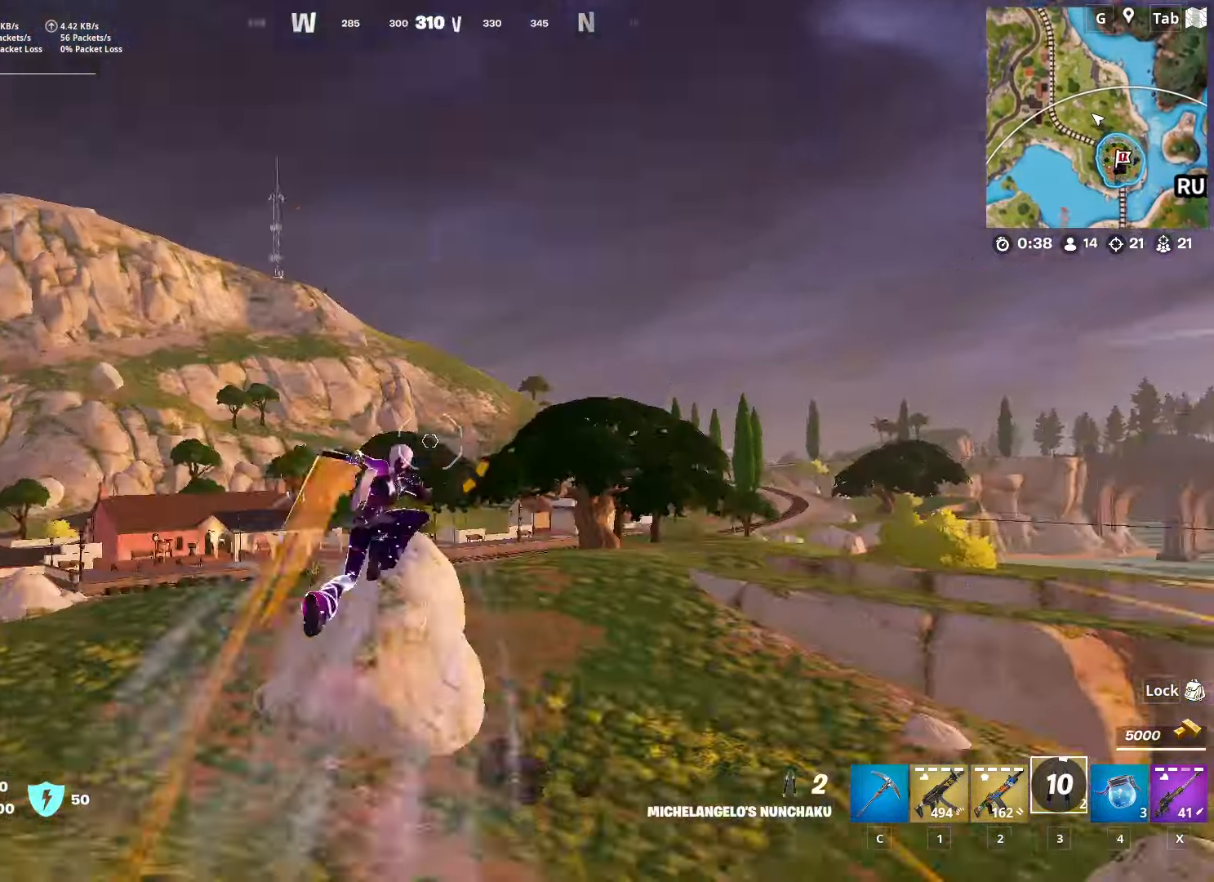
{"keys": ["w"], "mouse": [], "mouse_move": "still", "events": []}
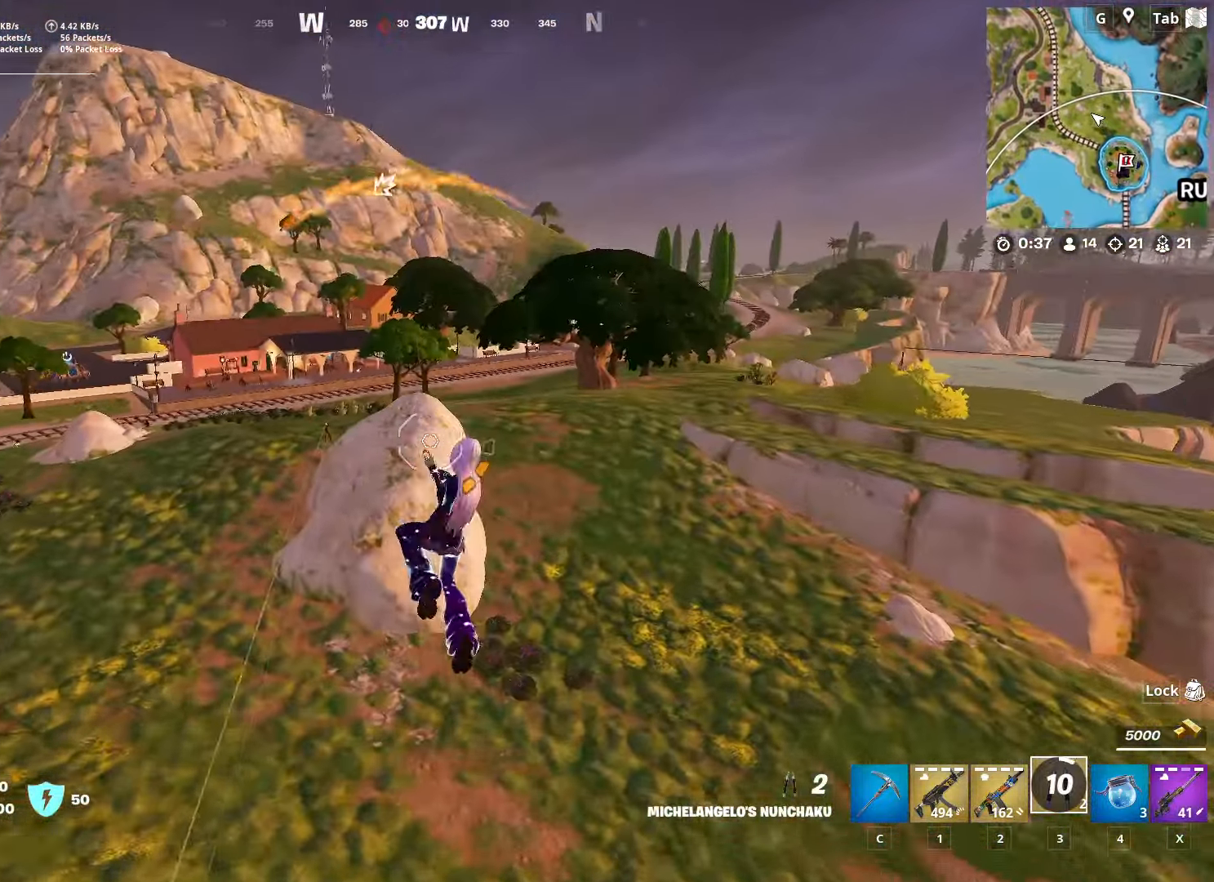
{"keys": ["shift", "w"], "mouse": [], "mouse_move": "still", "events": [[50, "d", "down"], [200, "shift", "down"], [250, "d", "up"]]}
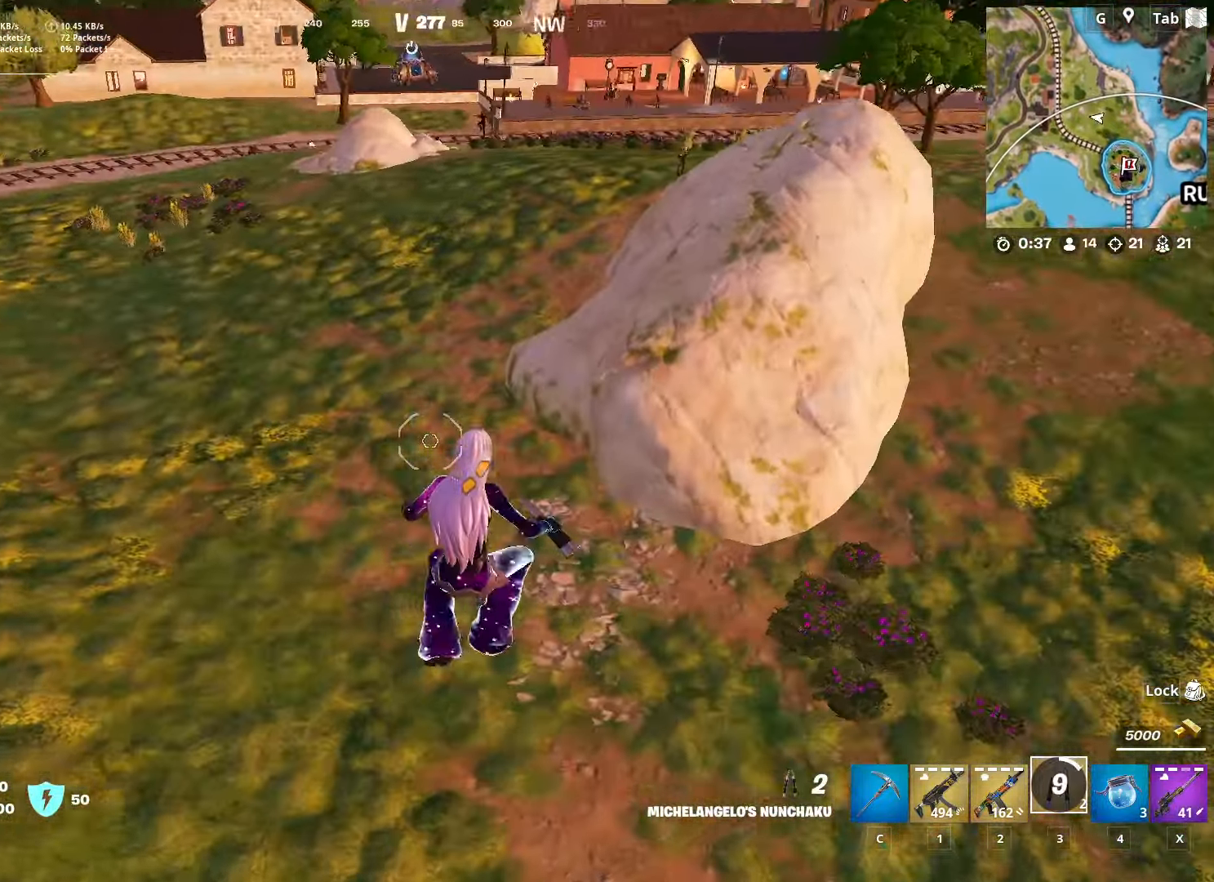
{"keys": ["shift", "w"], "mouse": [], "mouse_move": "up-right", "events": []}
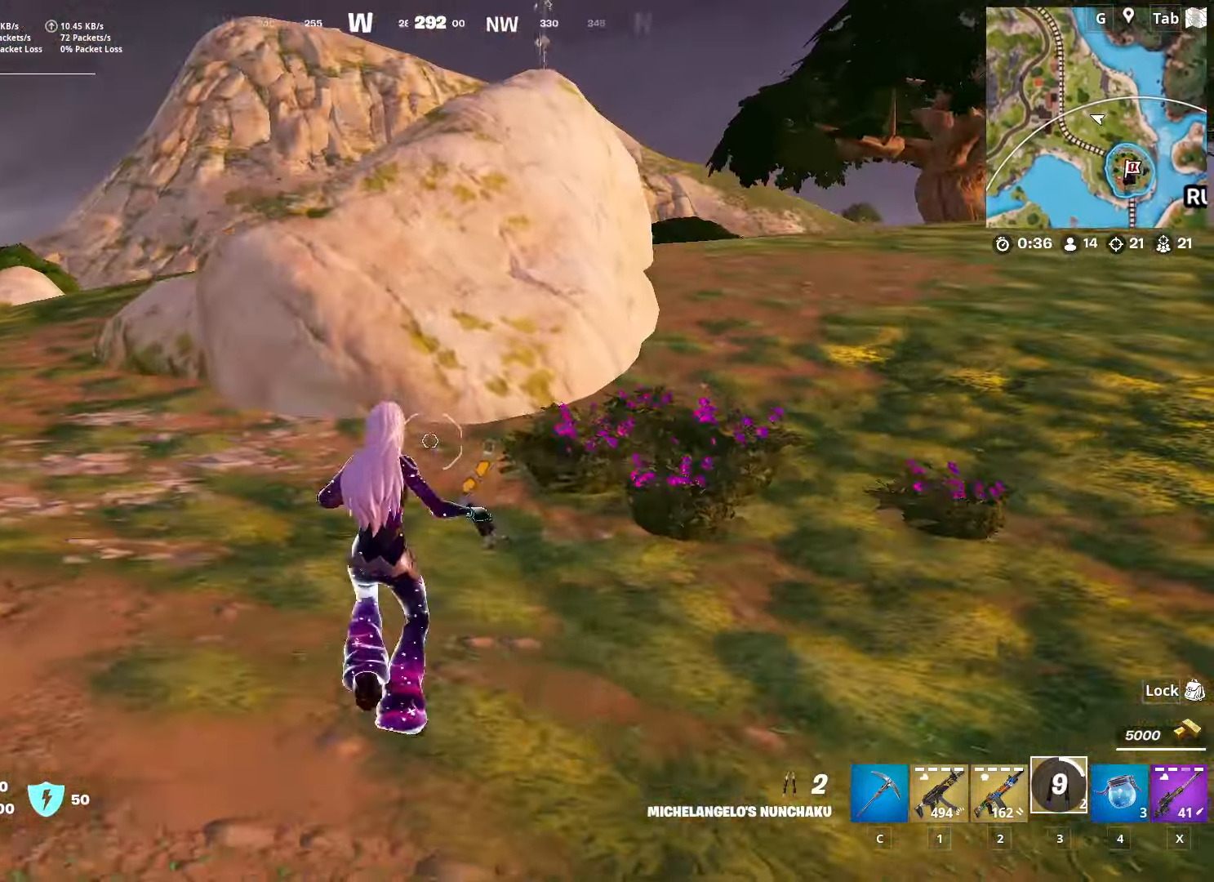
{"keys": ["a", "w"], "mouse": [], "mouse_move": "up-right", "events": [[84, "shift", "up"], [234, "a", "down"], [284, "space", "down"], [467, "space", "up"]]}
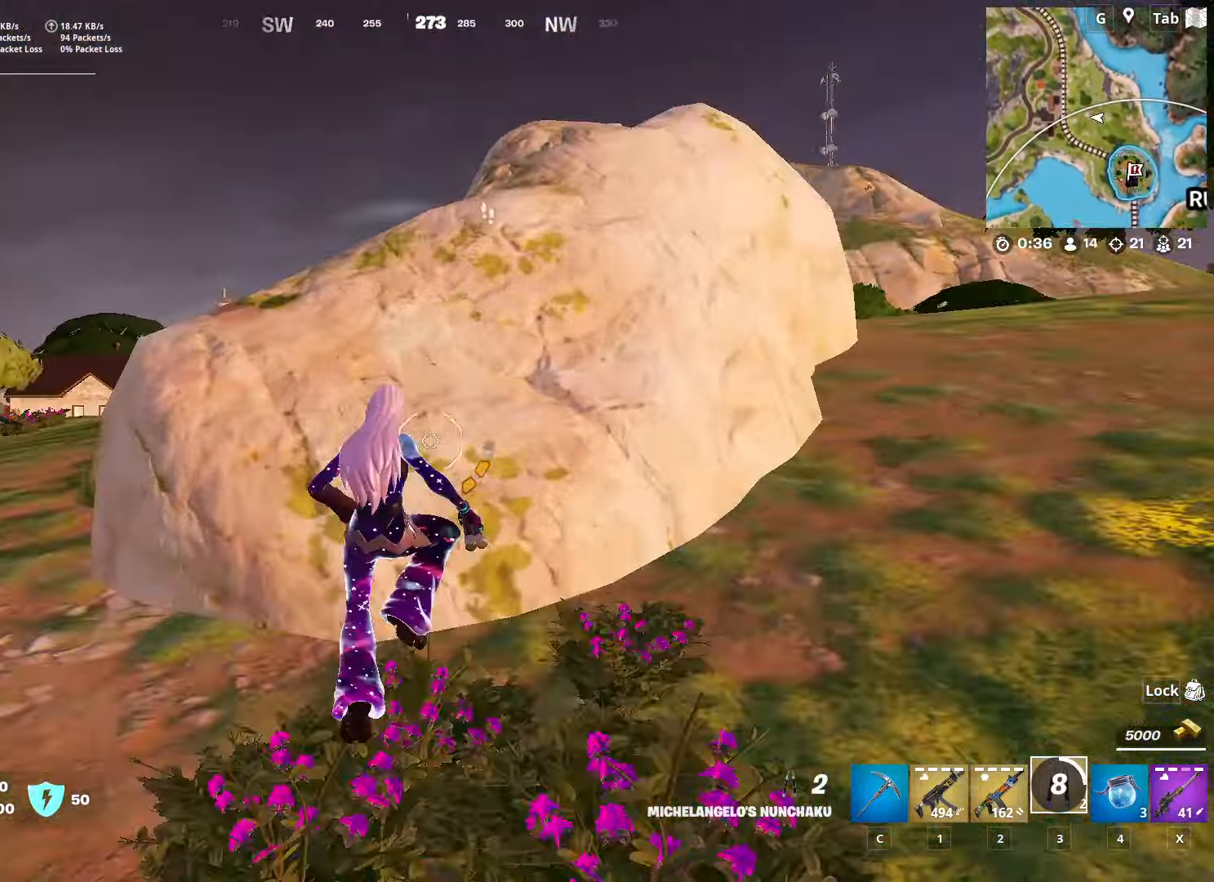
{"keys": ["w"], "mouse": [], "mouse_move": "right", "events": [[200, "a", "up"], [333, "space", "down"], [483, "space", "up"]]}